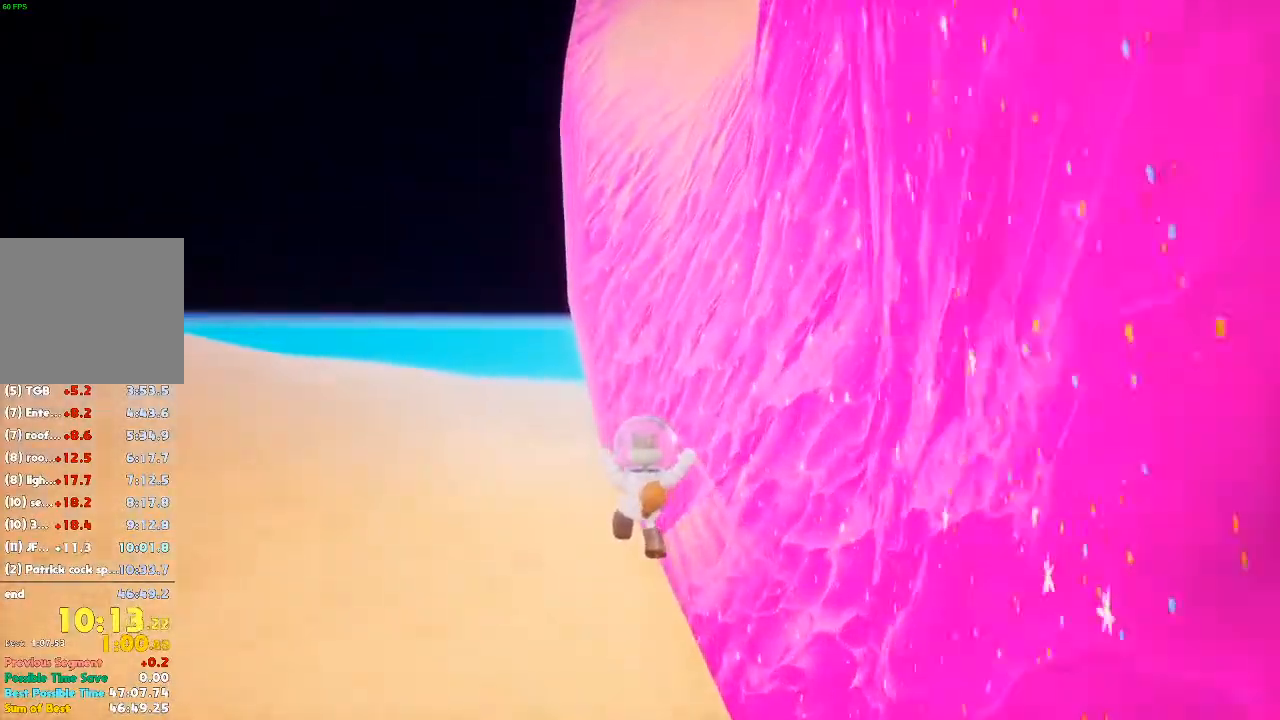
Gameplay with a controller (Xbox layout); each line is a JSON object with the inputs held at the frame after it. "button_events" lists button changes between this image and that frame as [ms after this image, input, new state], when the widget could be followed in between (sticks are given only as held states). Not read: DPAD_DOWN DPAD_LEFT DPAD_RIGHT DPAD_UP L3 R3.
{"buttons": [], "left_stick": "up", "right_stick": "center", "button_events": [[233, "A", "down"], [400, "A", "up"]]}
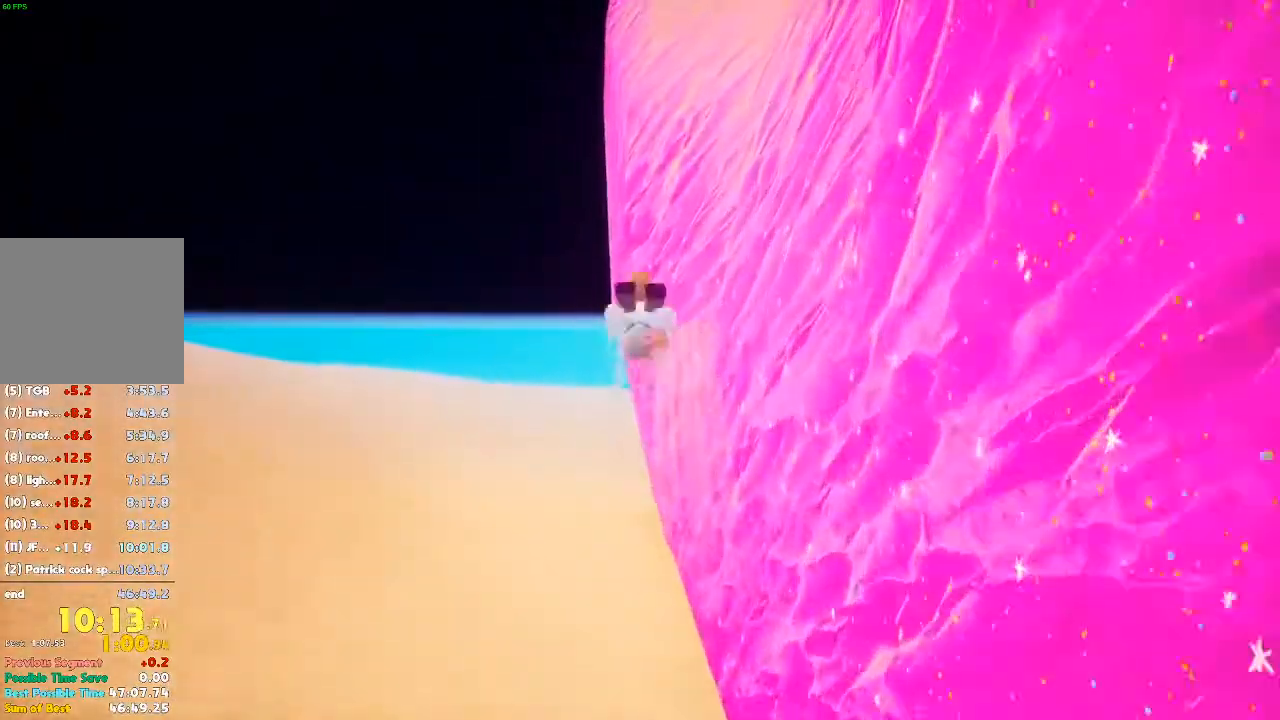
{"buttons": [], "left_stick": "up", "right_stick": "center", "button_events": []}
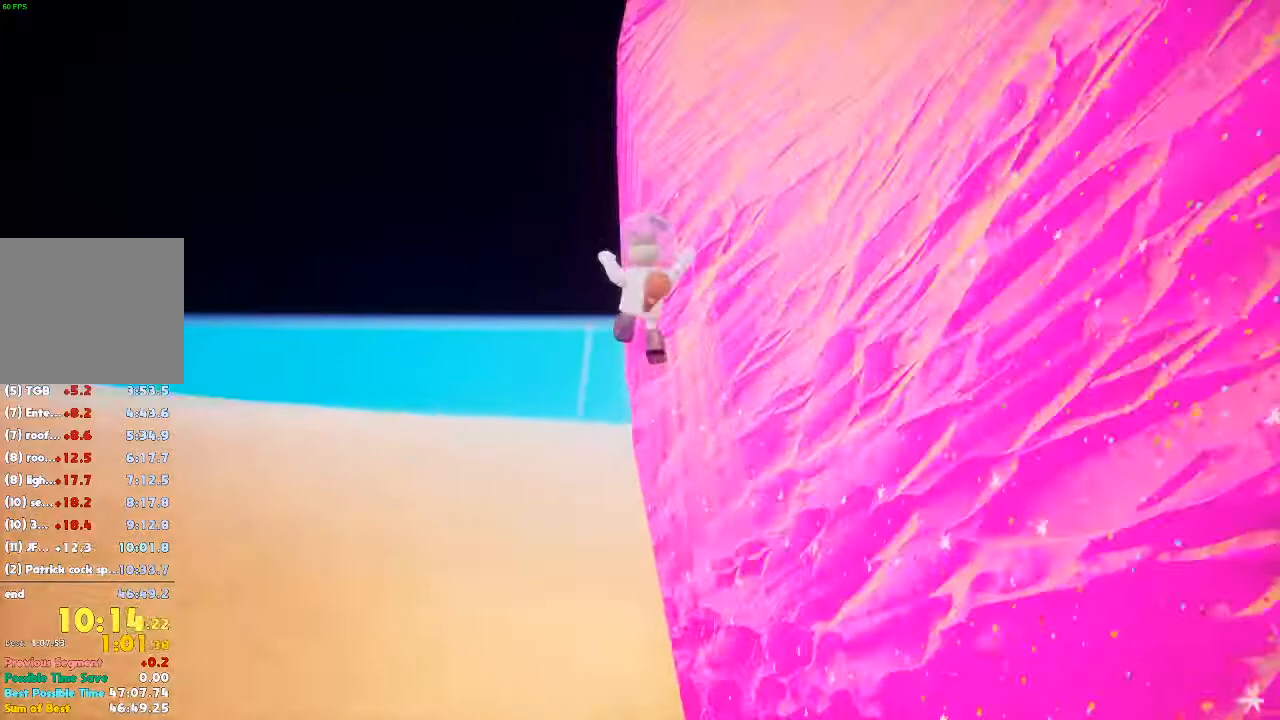
{"buttons": [], "left_stick": "up", "right_stick": "center", "button_events": []}
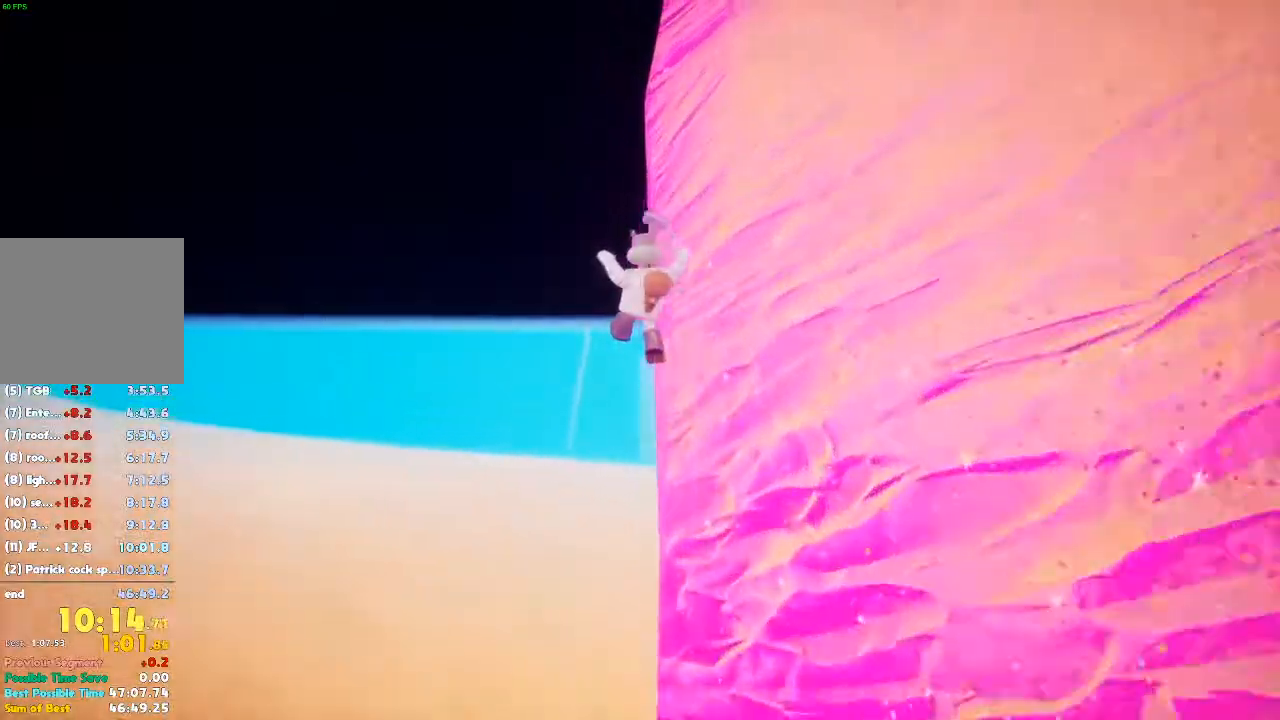
{"buttons": [], "left_stick": "up", "right_stick": "center", "button_events": []}